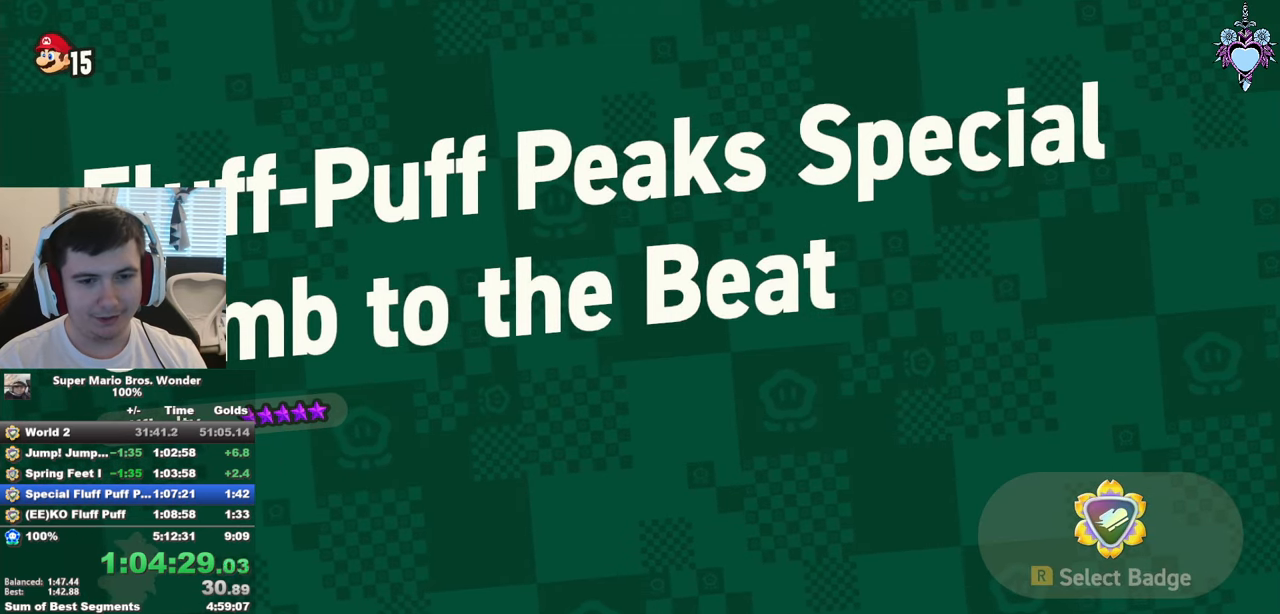
Gameplay with a controller (PlayStation layout); each line is a JSON object with the inputs held at the frame after it. "events" lists button and stick changes between this image and that frame as [ms after this image, input, new state], when the widget could be followed in between. Not read: L3 R3.
{"buttons": ["SQUARE"], "left_stick": "center", "right_stick": "center", "events": [[100, "CROSS", "down"], [200, "CROSS", "up"], [217, "SQUARE", "down"]]}
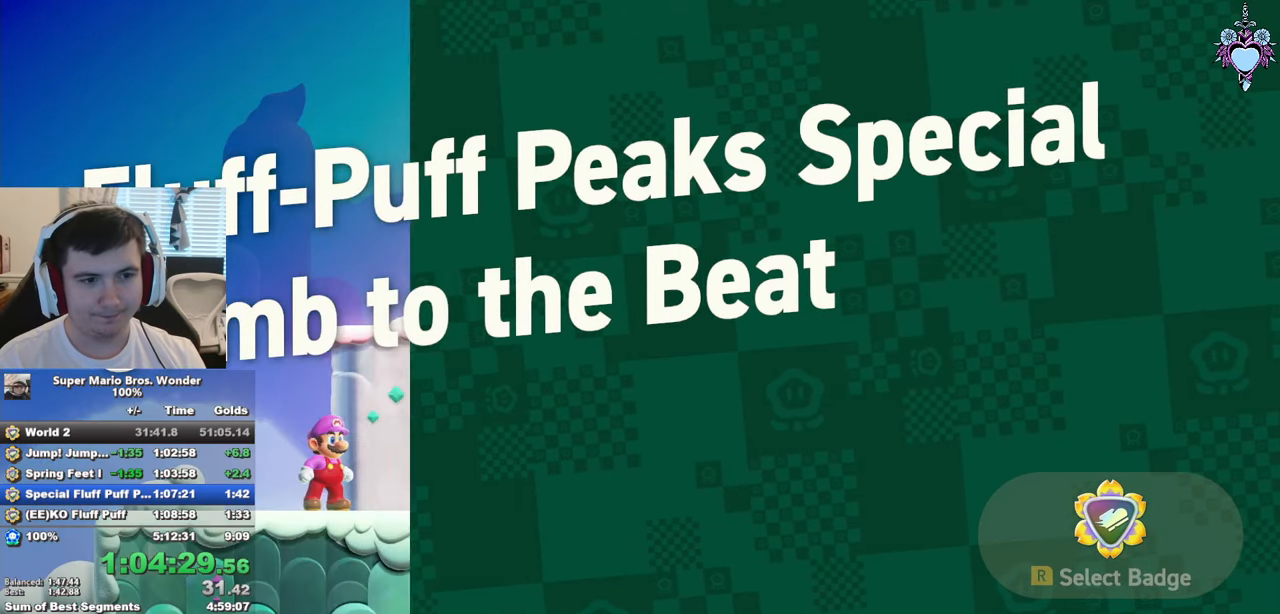
{"buttons": ["SQUARE"], "left_stick": "center", "right_stick": "center", "events": []}
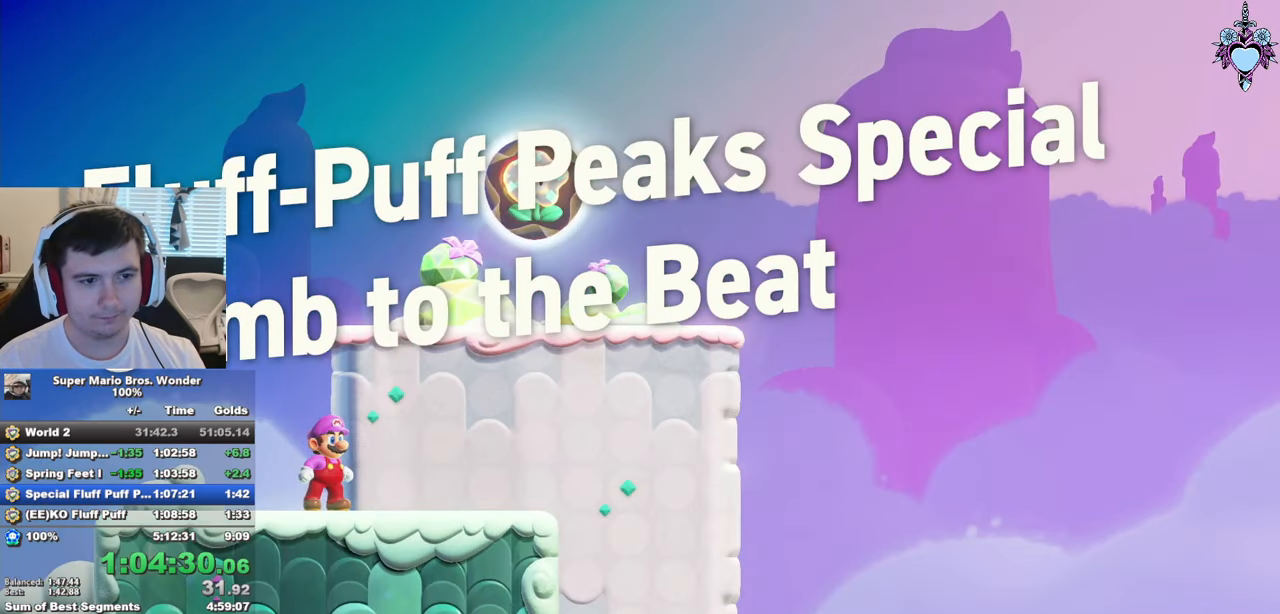
{"buttons": ["CROSS", "SQUARE"], "left_stick": "center", "right_stick": "center", "events": [[33, "DPAD_RIGHT", "down"], [150, "CROSS", "down"], [250, "DPAD_RIGHT", "up"]]}
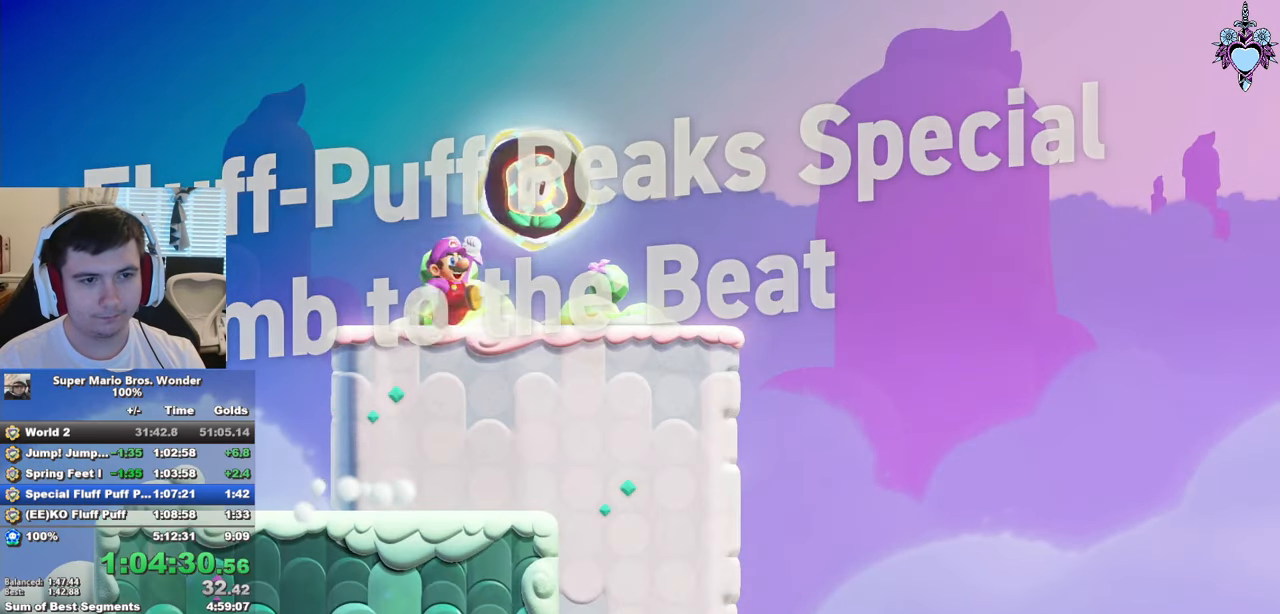
{"buttons": ["SQUARE", "L1"], "left_stick": "center", "right_stick": "center", "events": [[183, "CROSS", "up"], [500, "L1", "down"]]}
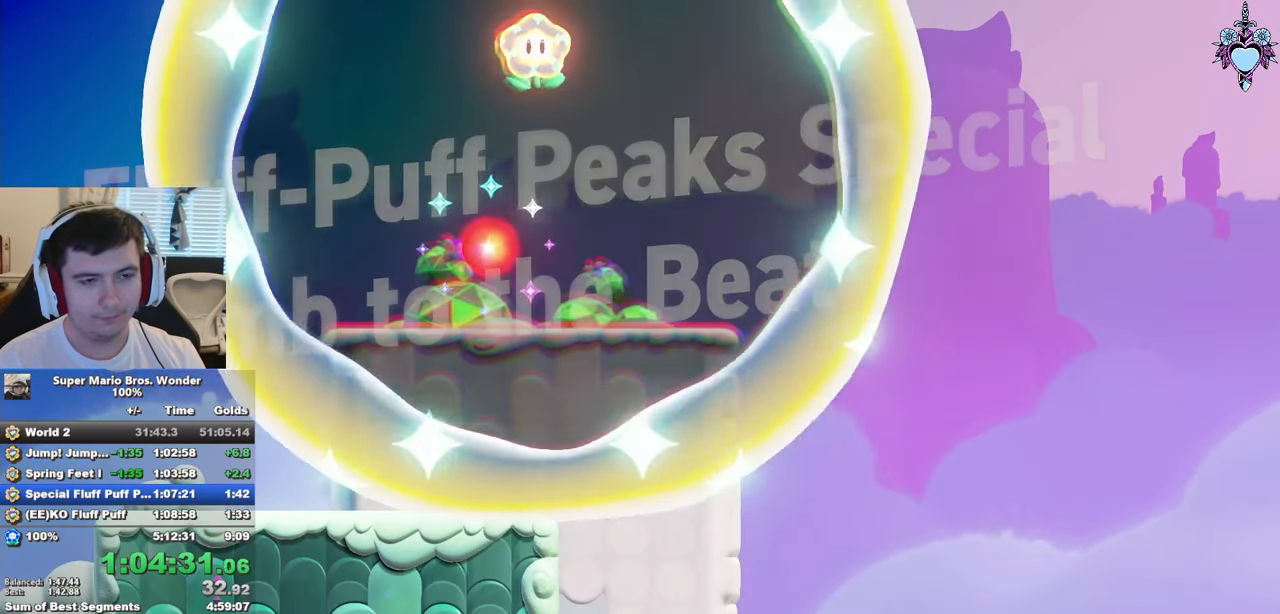
{"buttons": ["SQUARE", "L1"], "left_stick": "center", "right_stick": "center", "events": []}
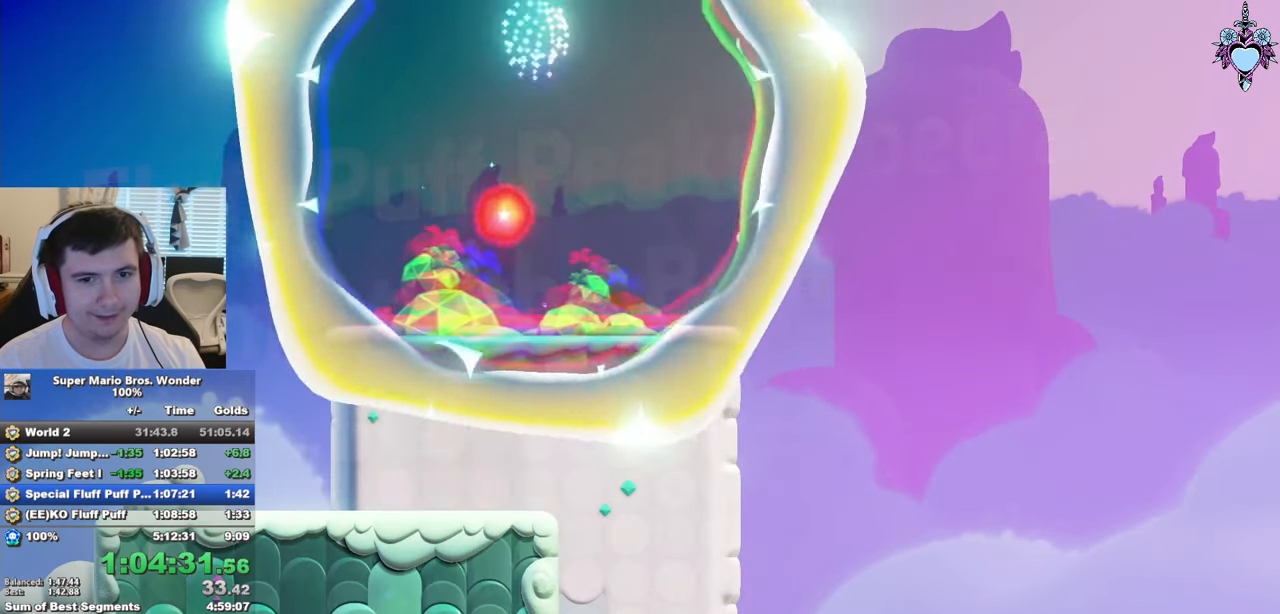
{"buttons": ["SQUARE", "L1"], "left_stick": "center", "right_stick": "center", "events": []}
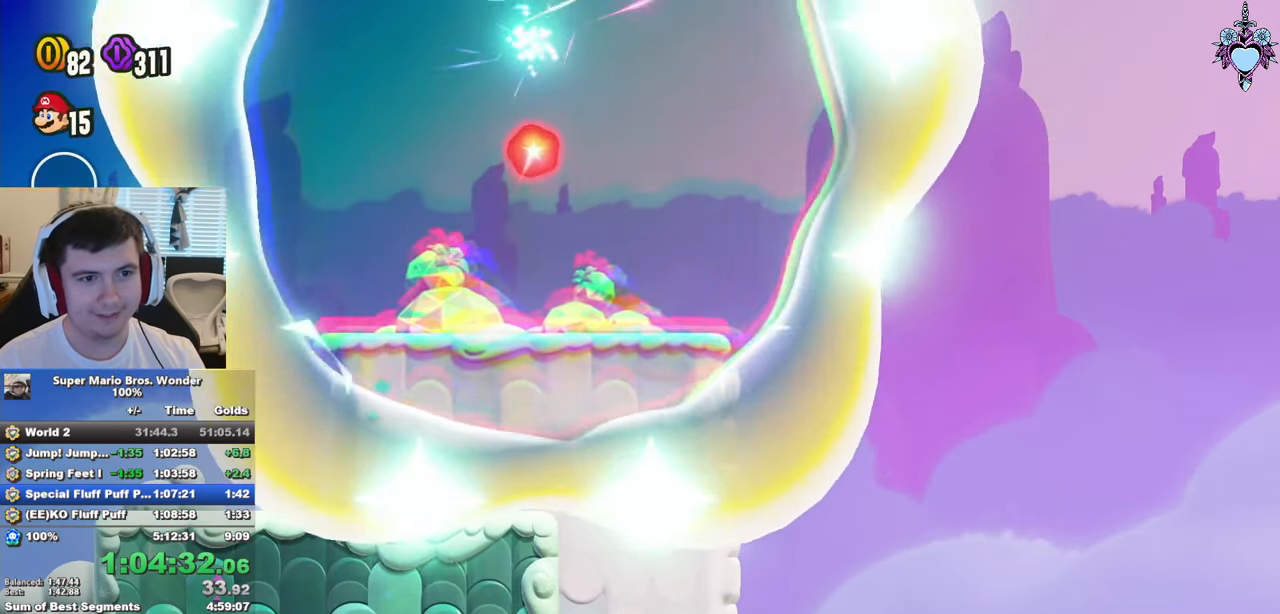
{"buttons": ["SQUARE", "L1"], "left_stick": "center", "right_stick": "center", "events": []}
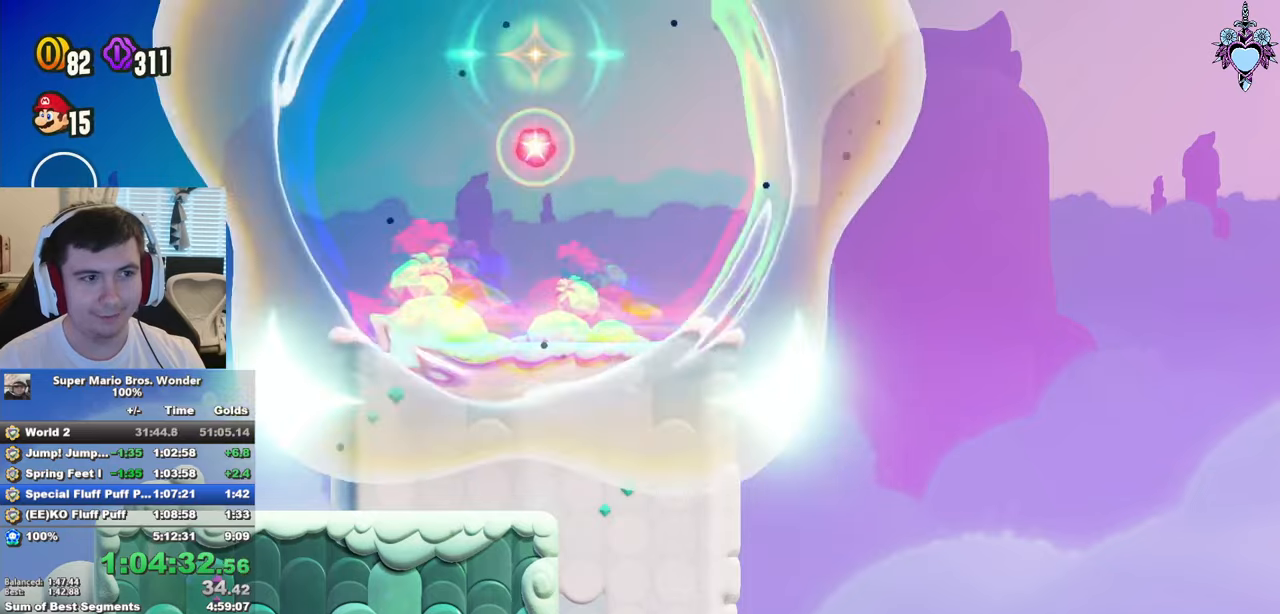
{"buttons": ["SQUARE", "L1"], "left_stick": "center", "right_stick": "center", "events": []}
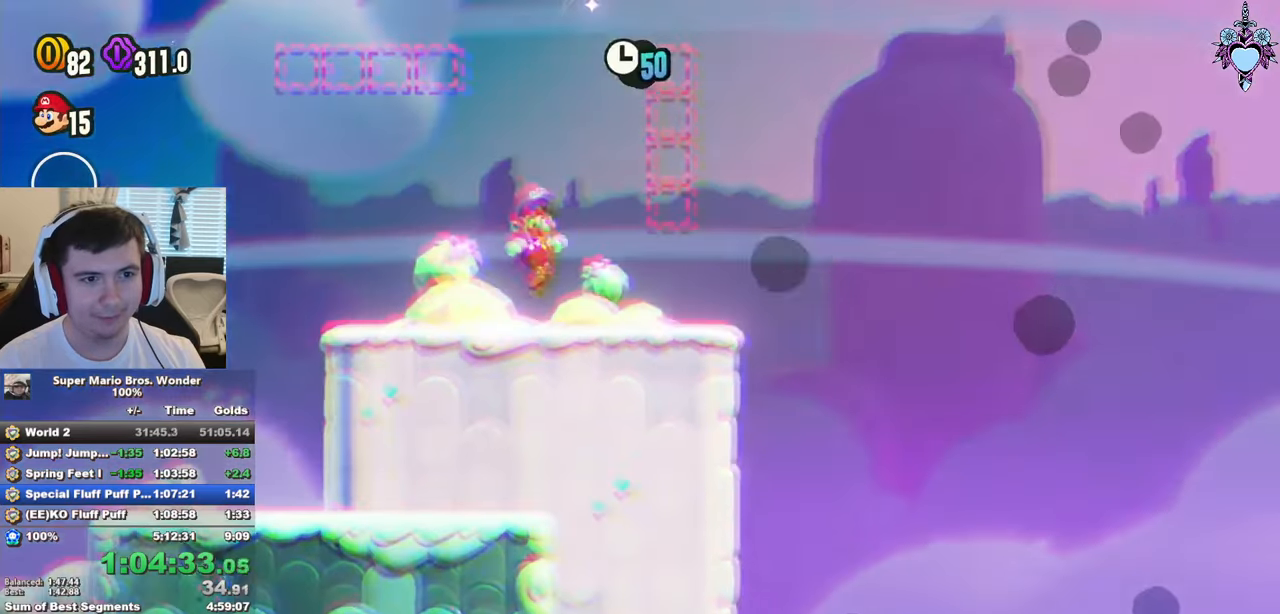
{"buttons": ["SQUARE", "L1"], "left_stick": "center", "right_stick": "center", "events": []}
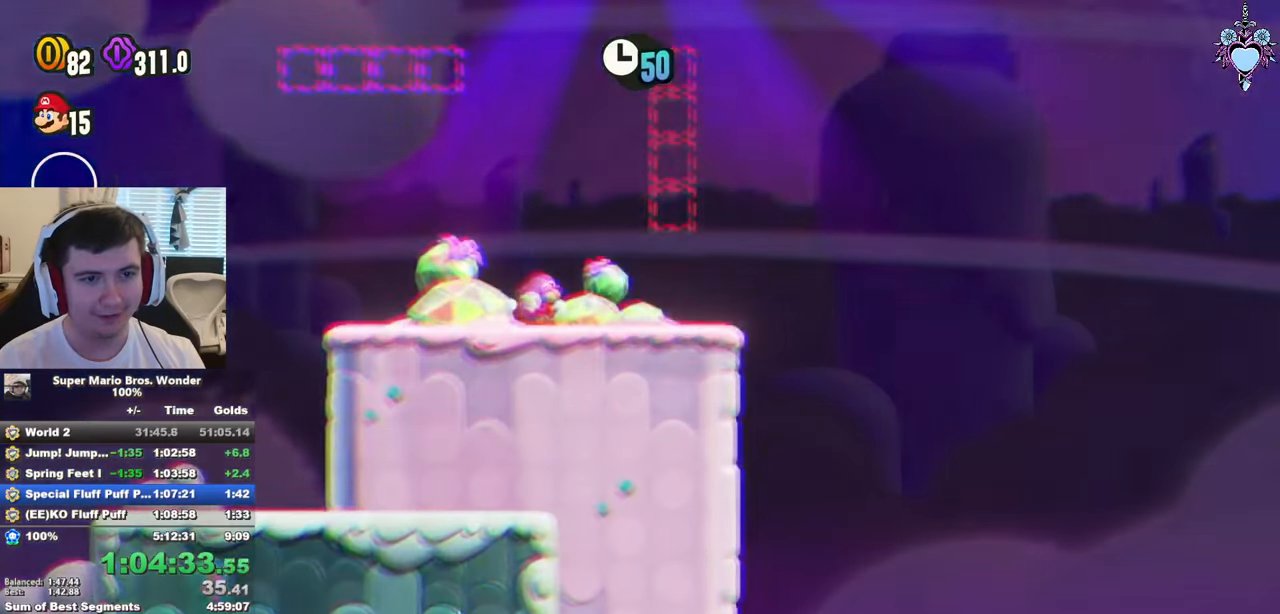
{"buttons": ["SQUARE", "L1"], "left_stick": "center", "right_stick": "center", "events": []}
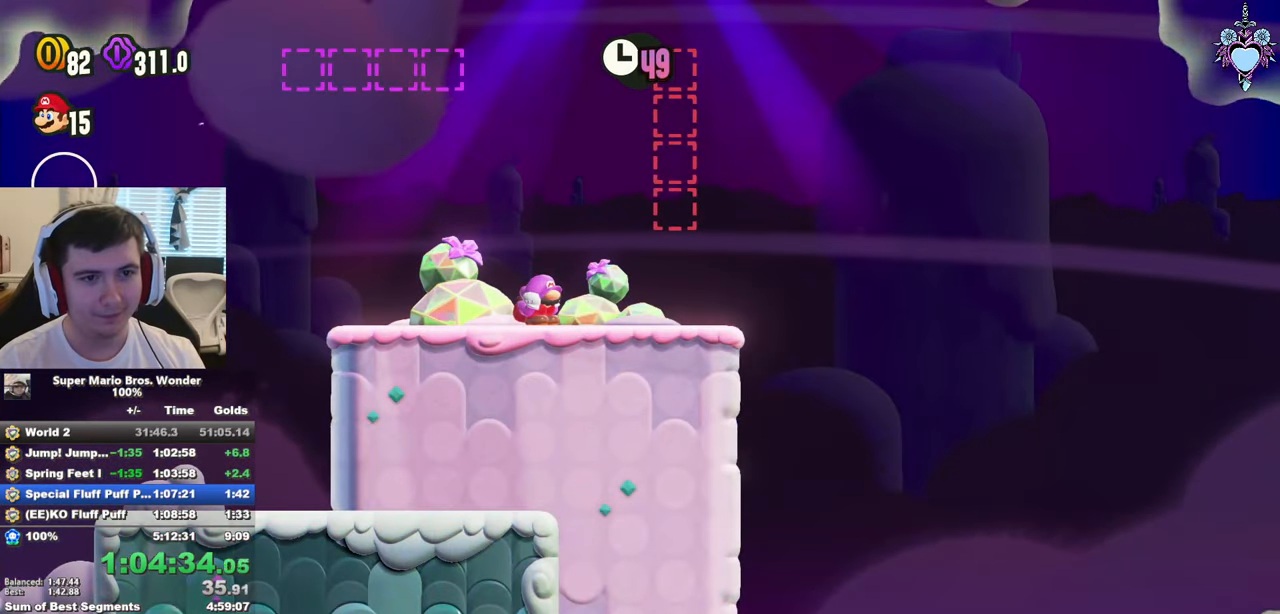
{"buttons": ["SQUARE", "L1"], "left_stick": "center", "right_stick": "center", "events": []}
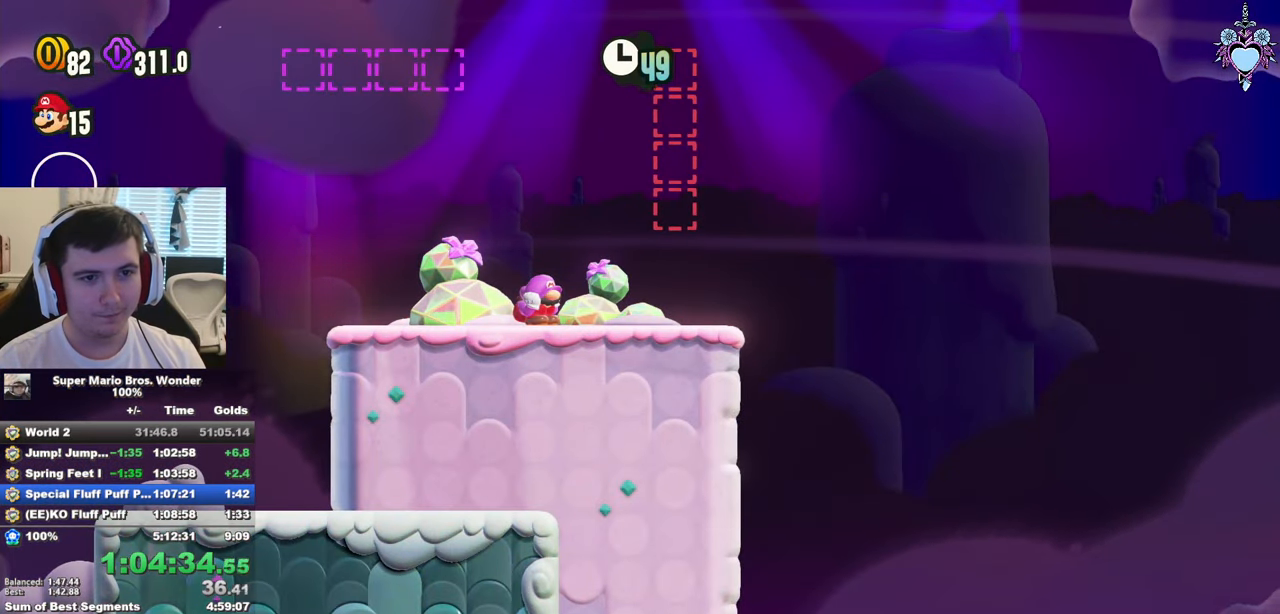
{"buttons": ["SQUARE", "L1"], "left_stick": "center", "right_stick": "center", "events": []}
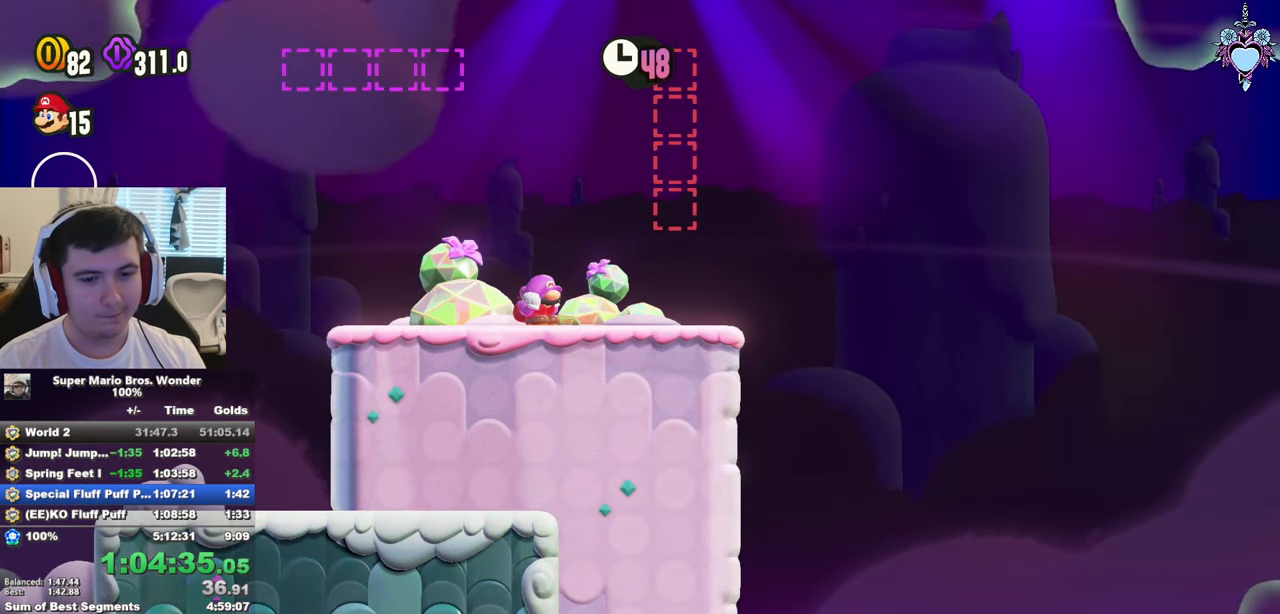
{"buttons": ["SQUARE", "L1"], "left_stick": "center", "right_stick": "center", "events": []}
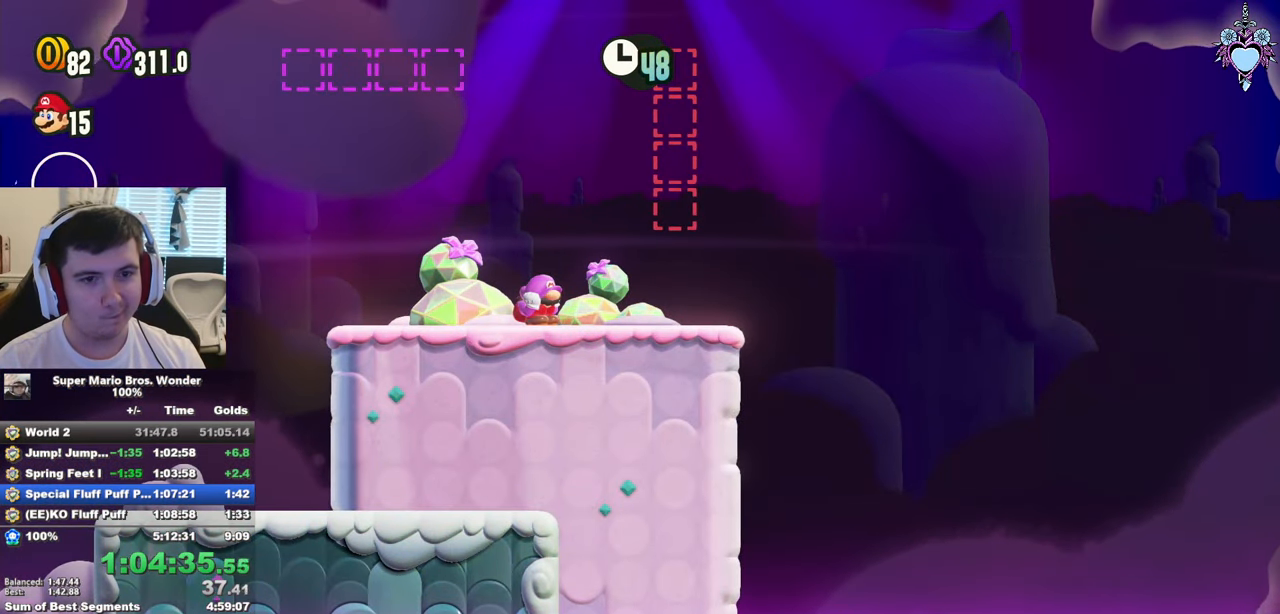
{"buttons": ["SQUARE", "L1"], "left_stick": "center", "right_stick": "center", "events": []}
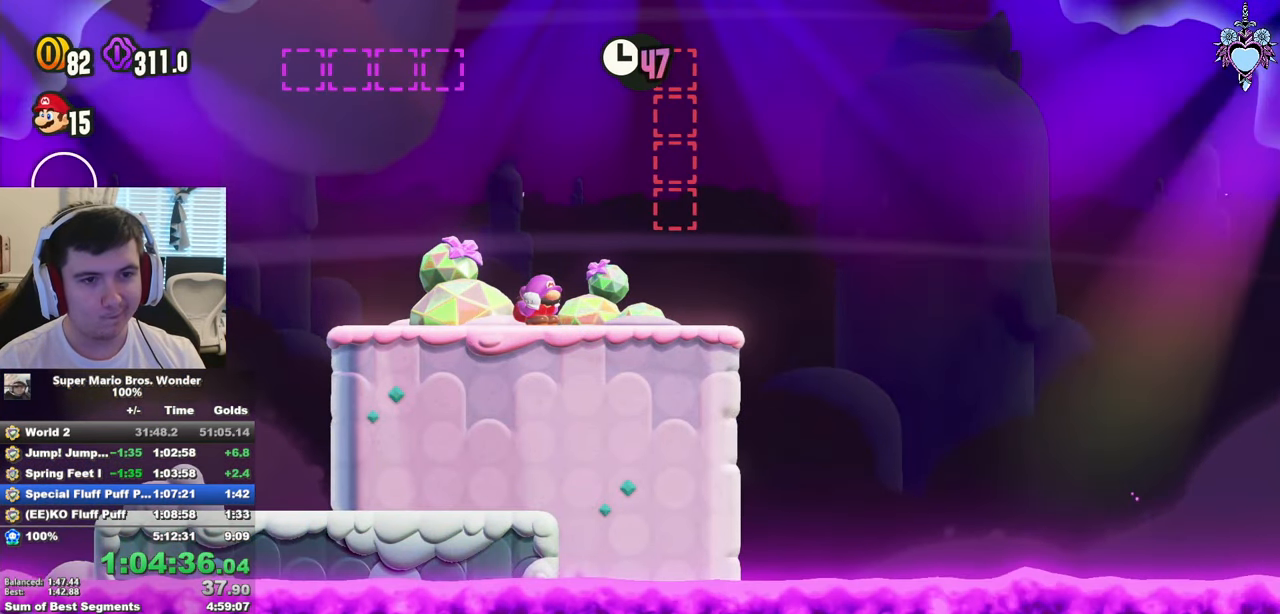
{"buttons": ["SQUARE", "L1"], "left_stick": "center", "right_stick": "center", "events": []}
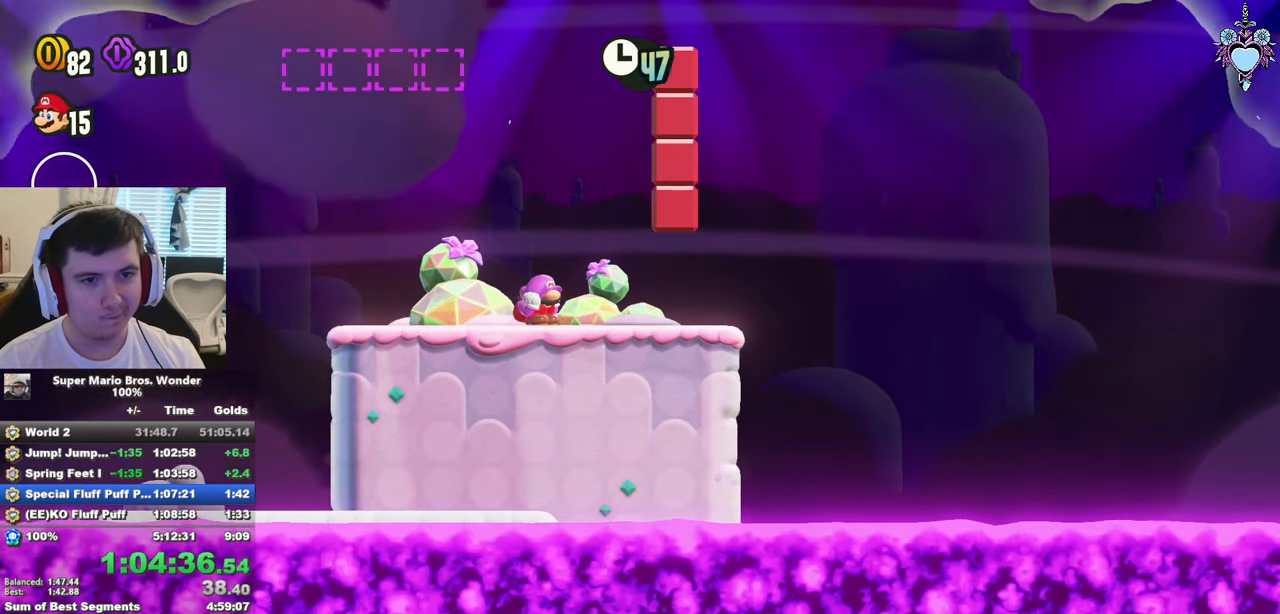
{"buttons": ["SQUARE", "L1"], "left_stick": "center", "right_stick": "center", "events": []}
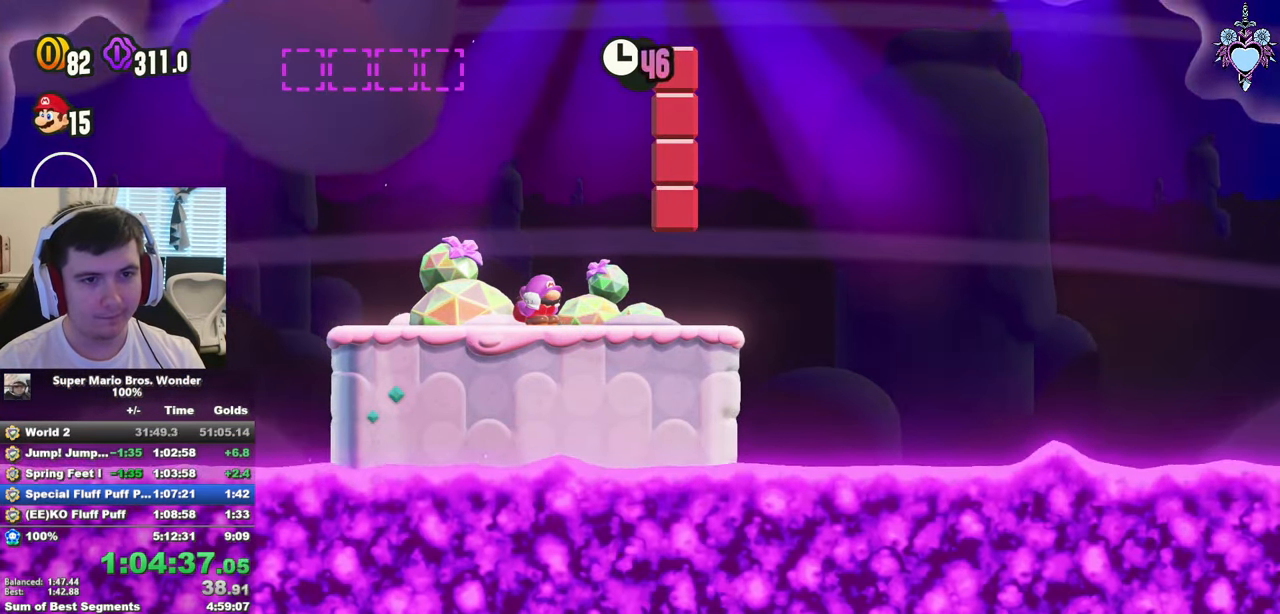
{"buttons": ["CROSS", "SQUARE", "DPAD_RIGHT"], "left_stick": "center", "right_stick": "center", "events": [[167, "L1", "up"], [184, "CROSS", "down"], [217, "DPAD_RIGHT", "down"]]}
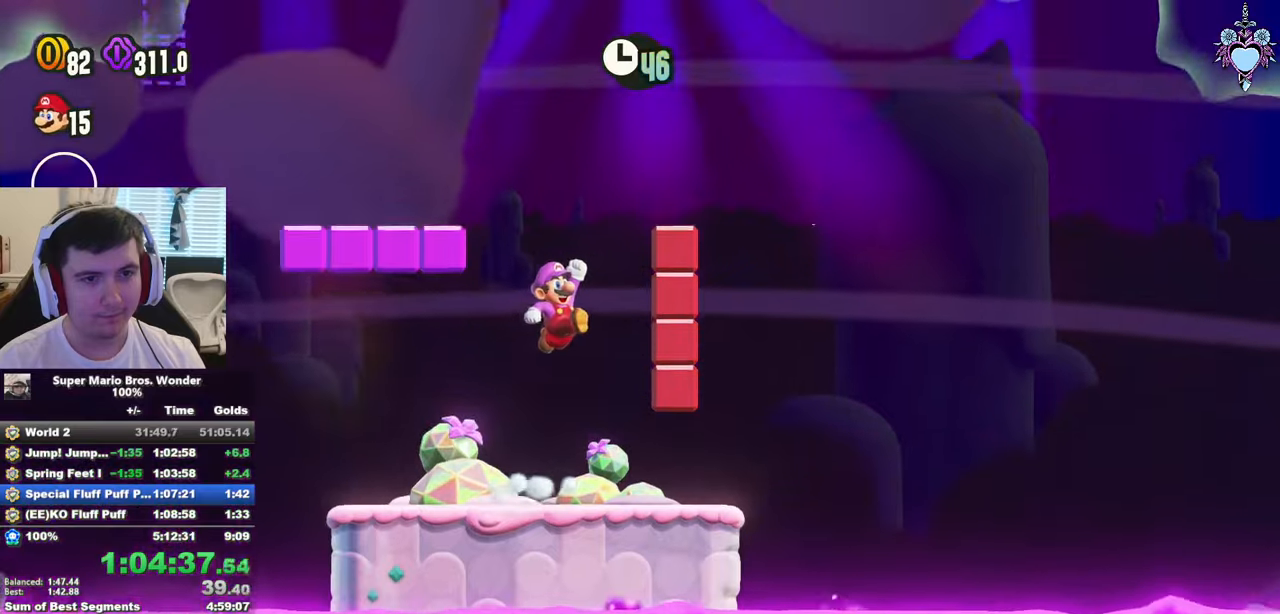
{"buttons": ["CROSS", "SQUARE"], "left_stick": "center", "right_stick": "center", "events": [[33, "CROSS", "up"], [216, "CROSS", "down"], [366, "DPAD_RIGHT", "up"]]}
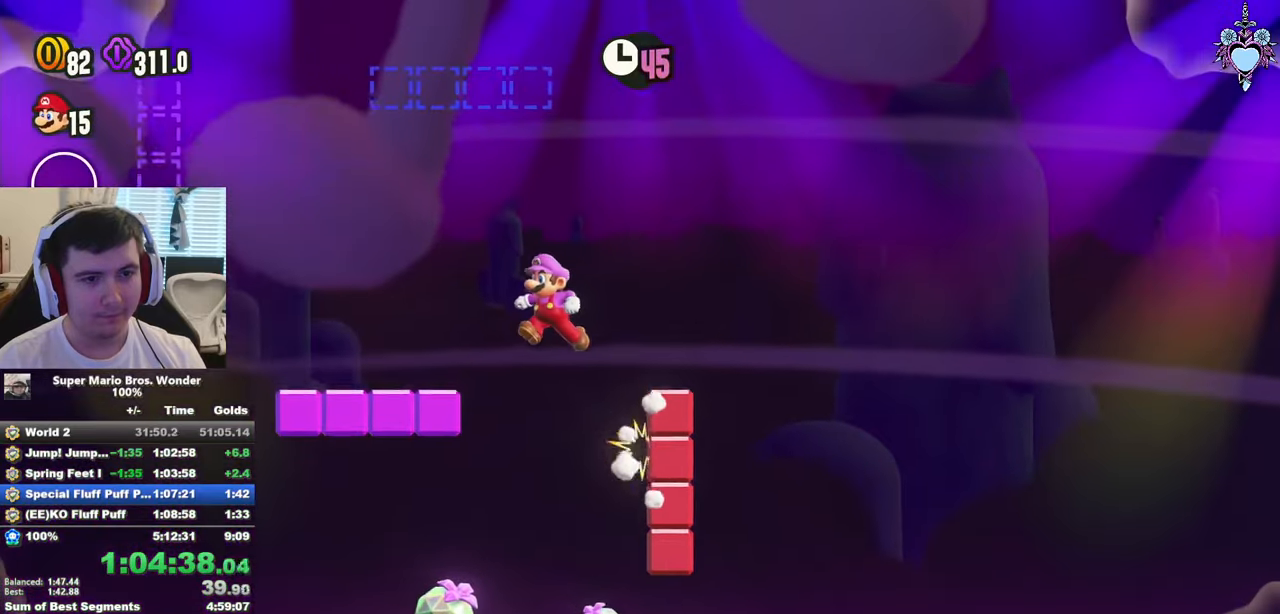
{"buttons": ["CROSS", "SQUARE", "DPAD_RIGHT"], "left_stick": "center", "right_stick": "center", "events": [[16, "R1", "down"], [166, "R1", "up"], [200, "CROSS", "up"], [450, "DPAD_RIGHT", "down"], [466, "CROSS", "down"]]}
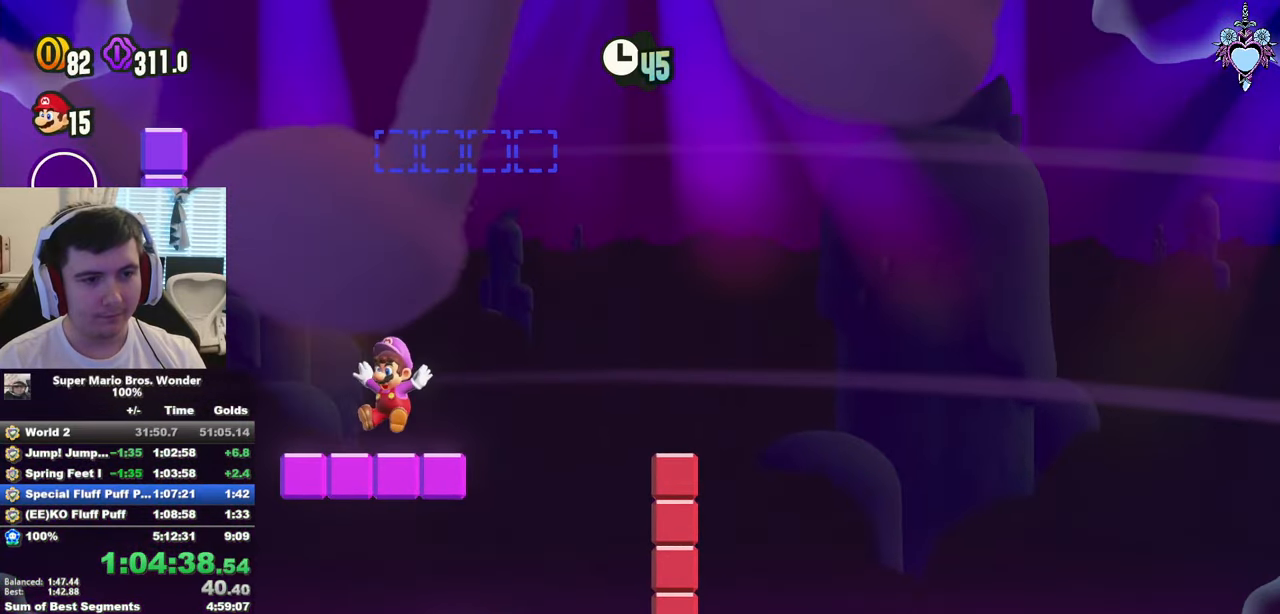
{"buttons": ["SQUARE", "DPAD_LEFT"], "left_stick": "center", "right_stick": "center", "events": [[116, "DPAD_RIGHT", "up"], [150, "CROSS", "up"], [333, "DPAD_LEFT", "down"]]}
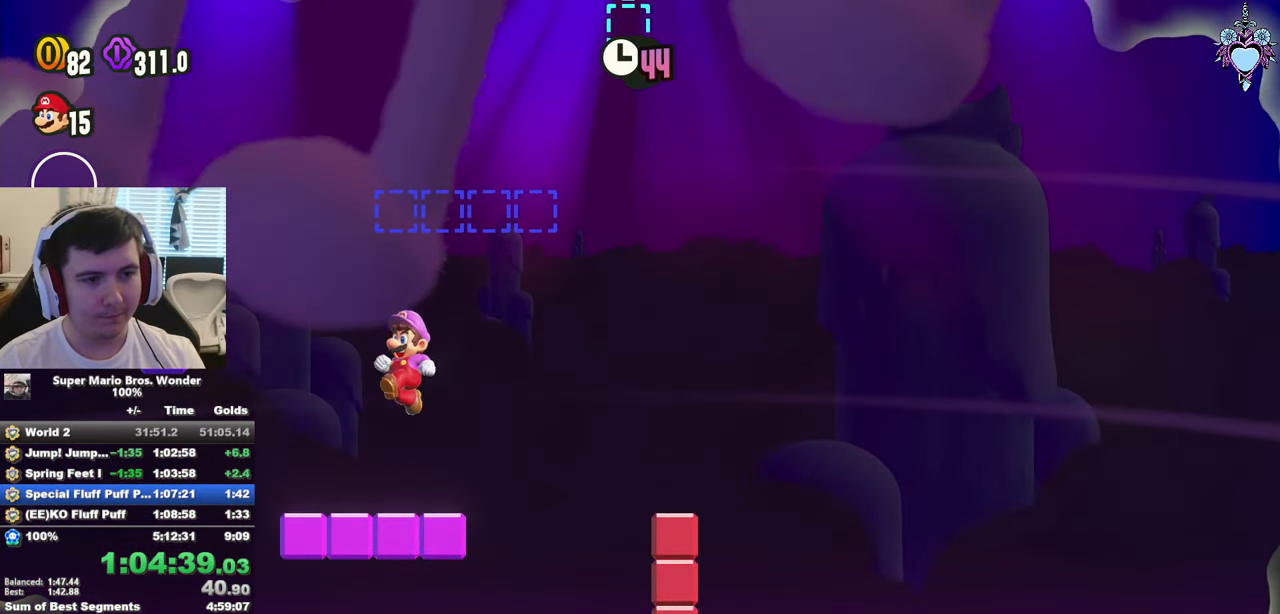
{"buttons": ["SQUARE", "DPAD_LEFT"], "left_stick": "center", "right_stick": "center", "events": [[166, "CROSS", "down"], [450, "CROSS", "up"]]}
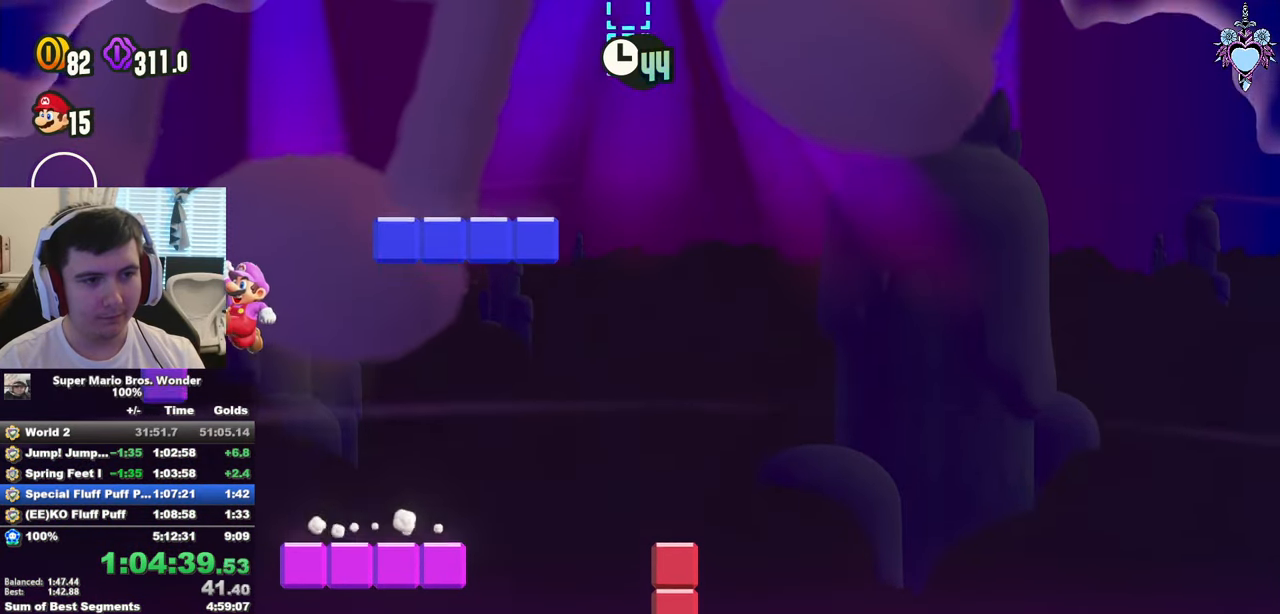
{"buttons": ["CROSS", "SQUARE", "DPAD_LEFT"], "left_stick": "center", "right_stick": "center", "events": [[100, "CROSS", "down"], [133, "DPAD_LEFT", "up"], [200, "DPAD_RIGHT", "down"], [383, "DPAD_RIGHT", "up"], [500, "DPAD_LEFT", "down"]]}
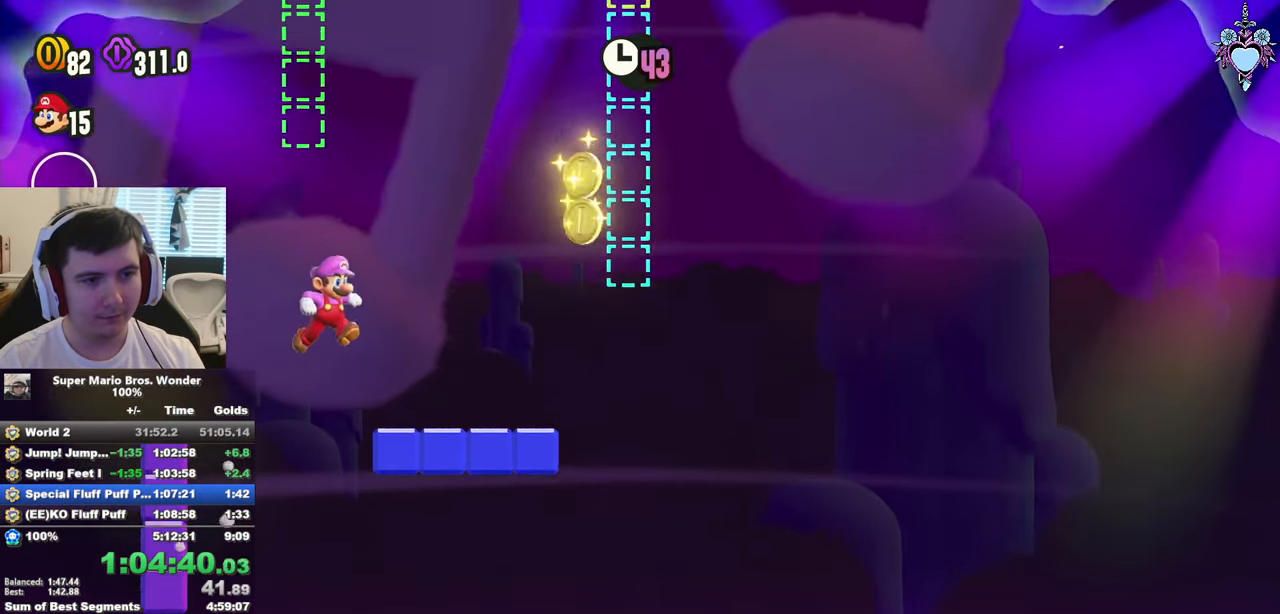
{"buttons": ["SQUARE", "DPAD_RIGHT"], "left_stick": "center", "right_stick": "center", "events": [[66, "CROSS", "up"], [283, "CROSS", "down"], [283, "DPAD_LEFT", "up"], [416, "CROSS", "up"], [450, "DPAD_RIGHT", "down"]]}
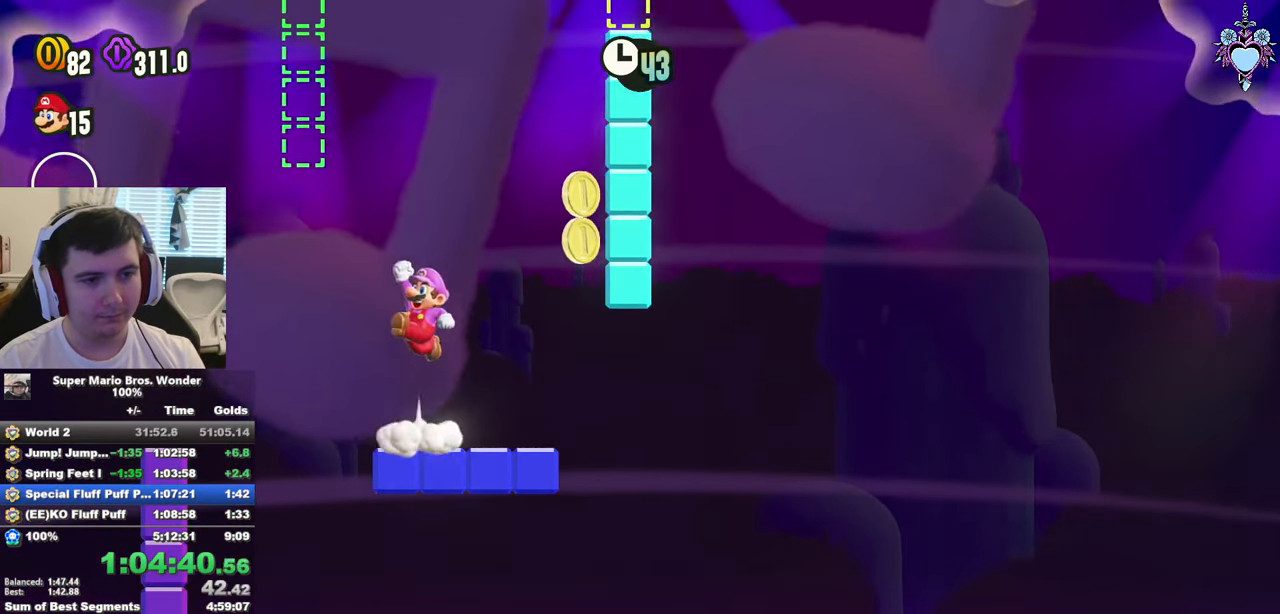
{"buttons": ["CROSS", "SQUARE", "DPAD_RIGHT"], "left_stick": "center", "right_stick": "center", "events": [[66, "DPAD_RIGHT", "up"], [233, "DPAD_RIGHT", "down"], [300, "CROSS", "down"]]}
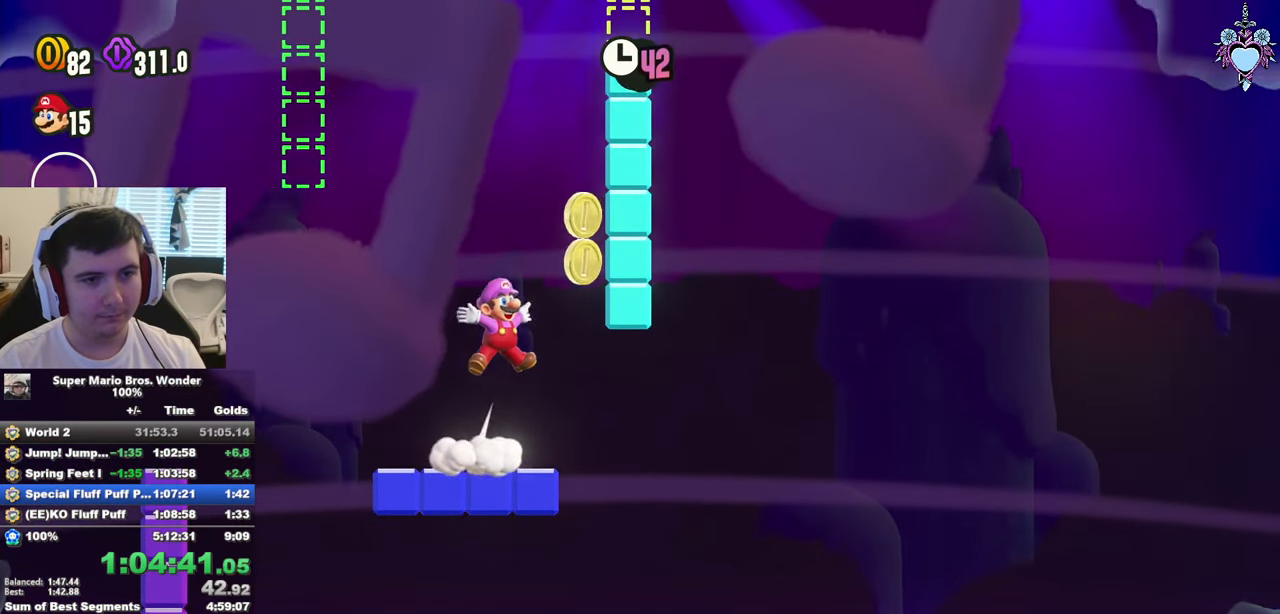
{"buttons": ["CROSS", "SQUARE", "DPAD_LEFT"], "left_stick": "center", "right_stick": "center", "events": [[183, "CROSS", "up"], [333, "CROSS", "down"], [366, "DPAD_RIGHT", "up"], [450, "DPAD_LEFT", "down"]]}
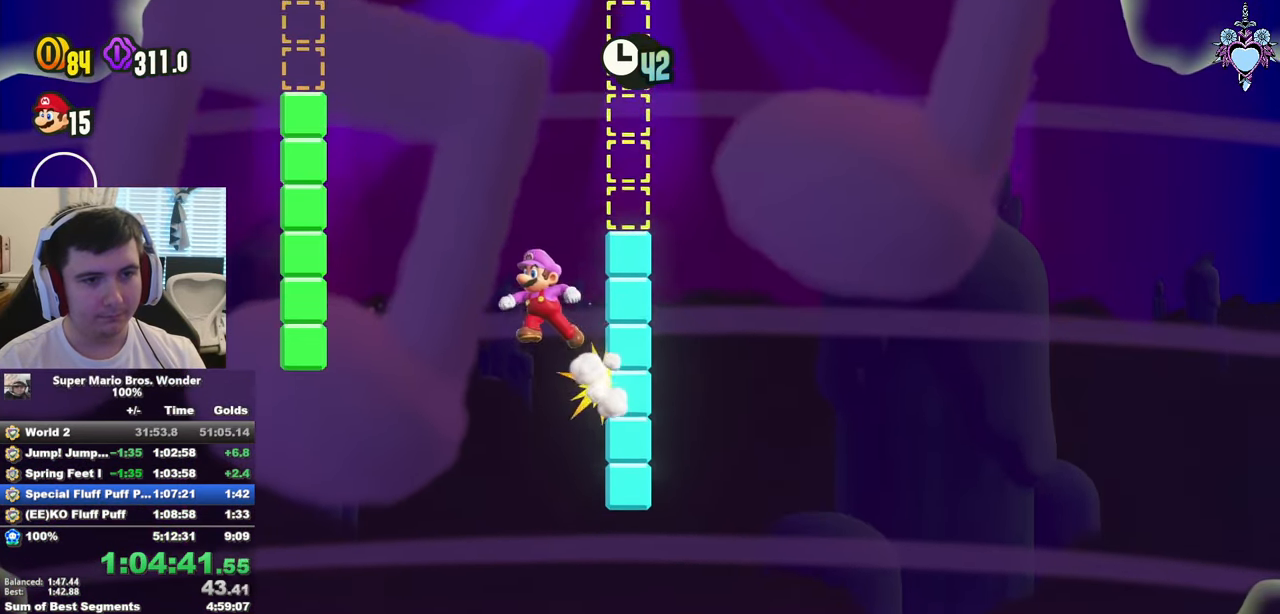
{"buttons": ["SQUARE", "DPAD_LEFT"], "left_stick": "center", "right_stick": "center", "events": [[350, "CROSS", "up"]]}
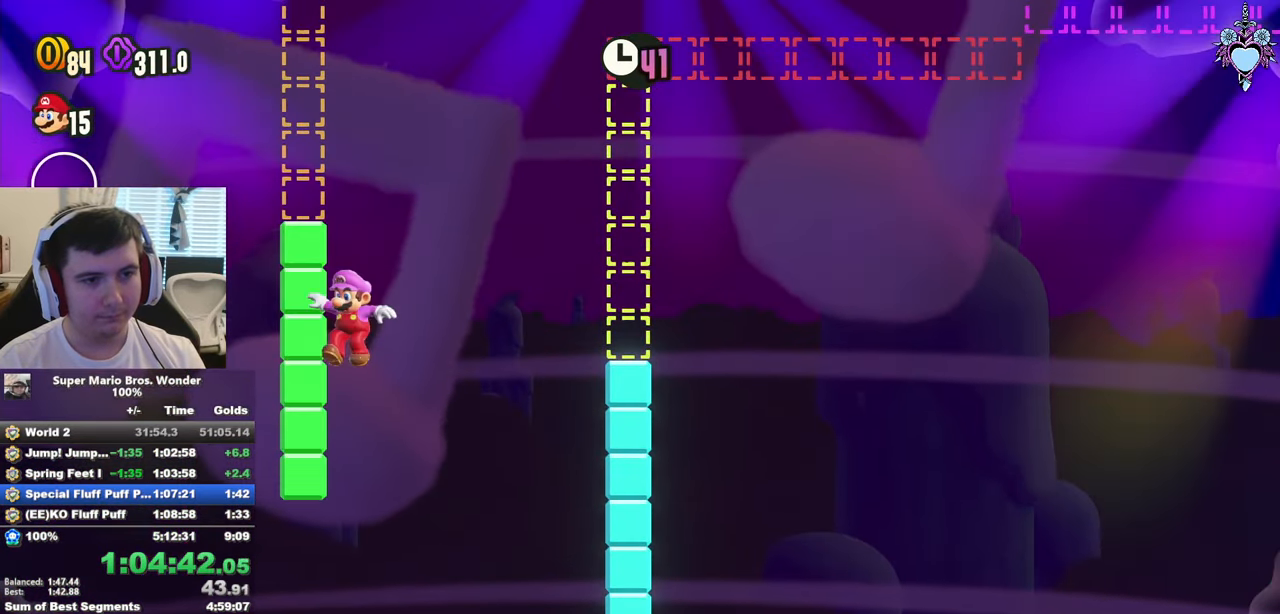
{"buttons": ["CROSS", "SQUARE", "DPAD_RIGHT"], "left_stick": "center", "right_stick": "center", "events": [[116, "DPAD_LEFT", "up"], [133, "CROSS", "down"], [250, "DPAD_RIGHT", "down"]]}
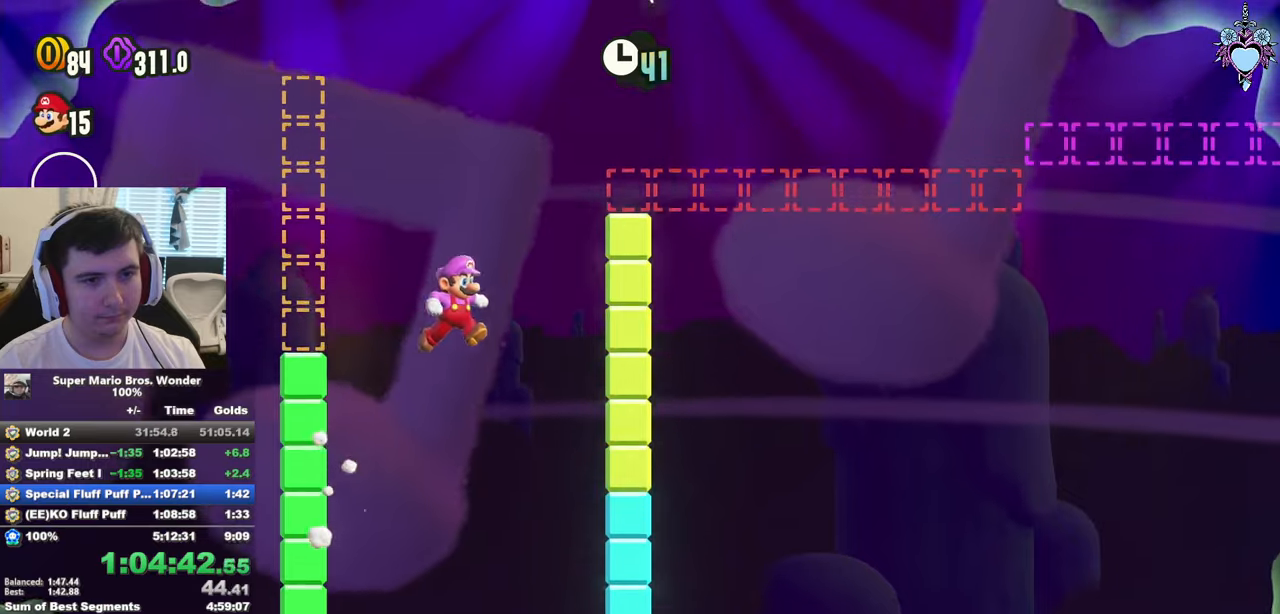
{"buttons": ["SQUARE", "DPAD_RIGHT"], "left_stick": "center", "right_stick": "center", "events": [[167, "CROSS", "up"]]}